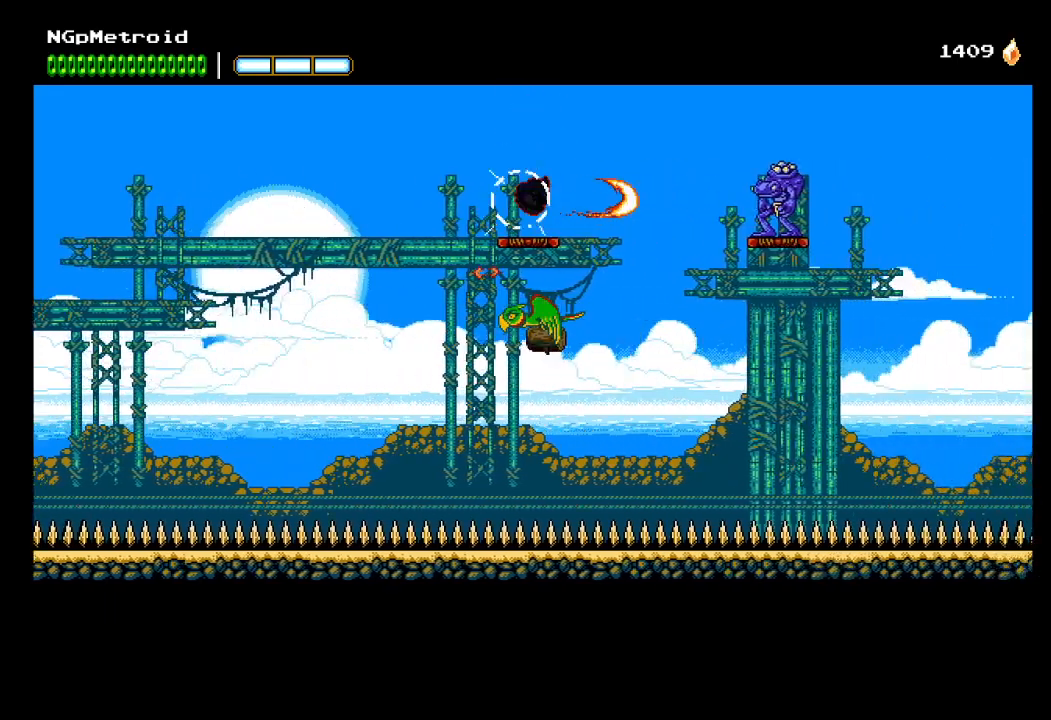
Gameplay with a controller (Xbox layout); each line is a JSON object with the inputs held at the frame after it (dt_ms = milliseconds from this image to that frame). "events" lists button and stick changes between this image and that frame as [ms after this image, input, new state], when the widget could be followed in between. Not read: right_stick.
{"dt_ms": 500, "buttons": [], "left_stick": "up-right", "events": [[200, "A", "up"], [367, "B", "down"], [467, "B", "up"]]}
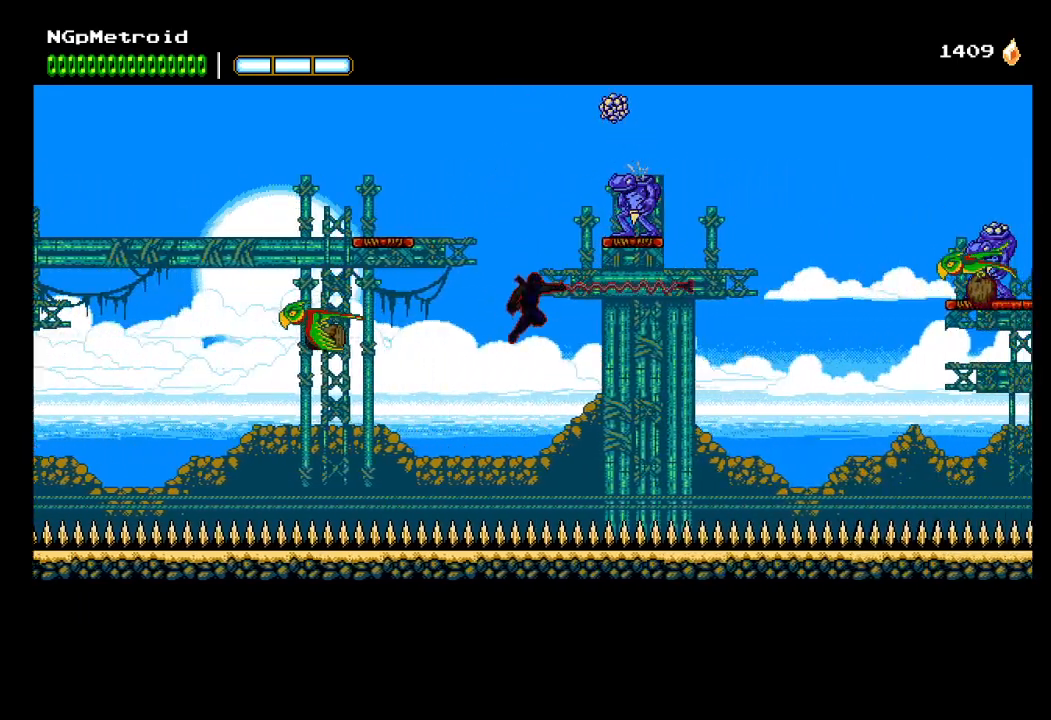
{"dt_ms": 500, "buttons": ["A"], "left_stick": "up-right", "events": [[200, "A", "down"]]}
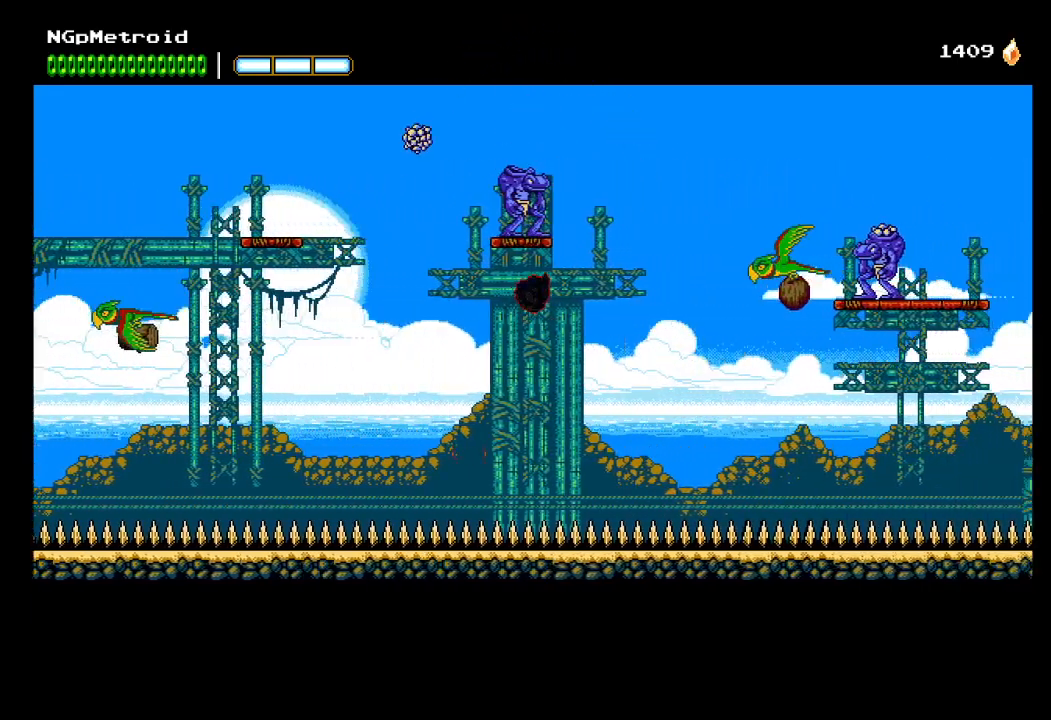
{"dt_ms": 500, "buttons": [], "left_stick": "up-right", "events": [[133, "B", "down"], [233, "A", "up"], [267, "B", "up"]]}
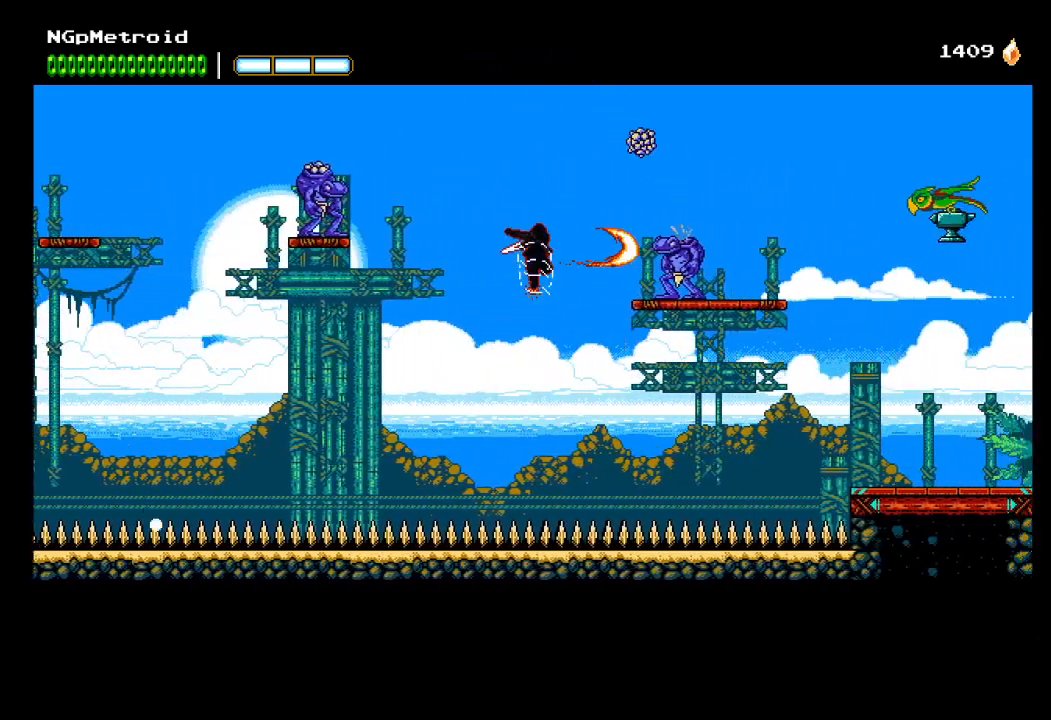
{"dt_ms": 500, "buttons": [], "left_stick": "up-right", "events": [[133, "B", "down"], [300, "B", "up"]]}
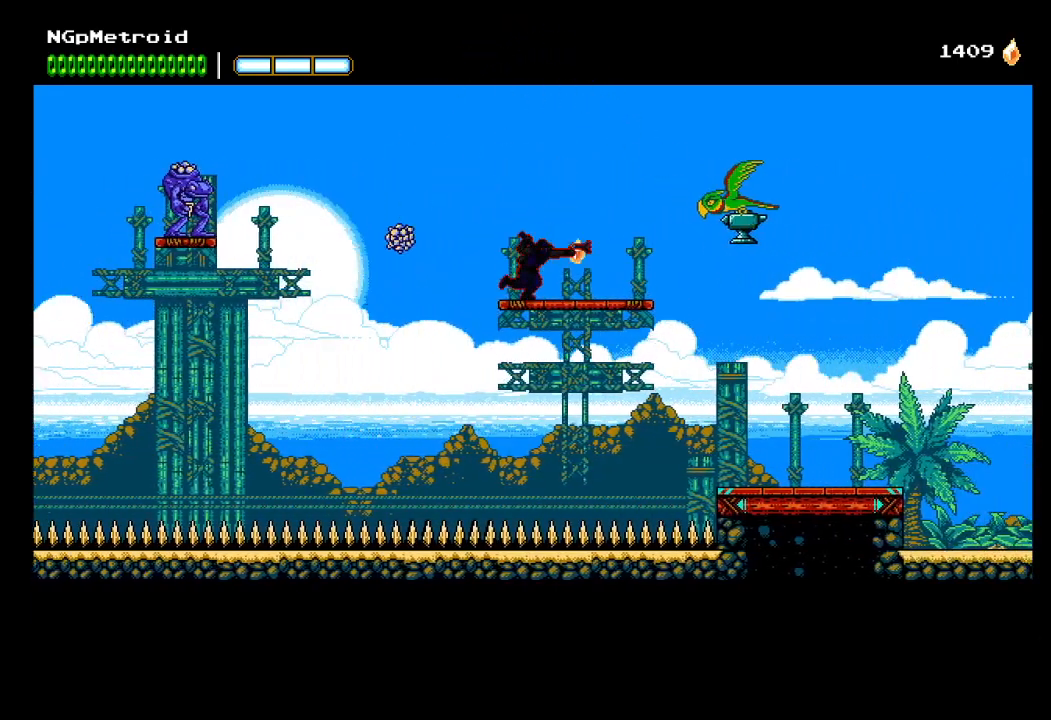
{"dt_ms": 500, "buttons": ["A", "X"], "left_stick": "up-right", "events": [[133, "A", "down"], [367, "A", "up"], [433, "A", "down"], [433, "X", "down"]]}
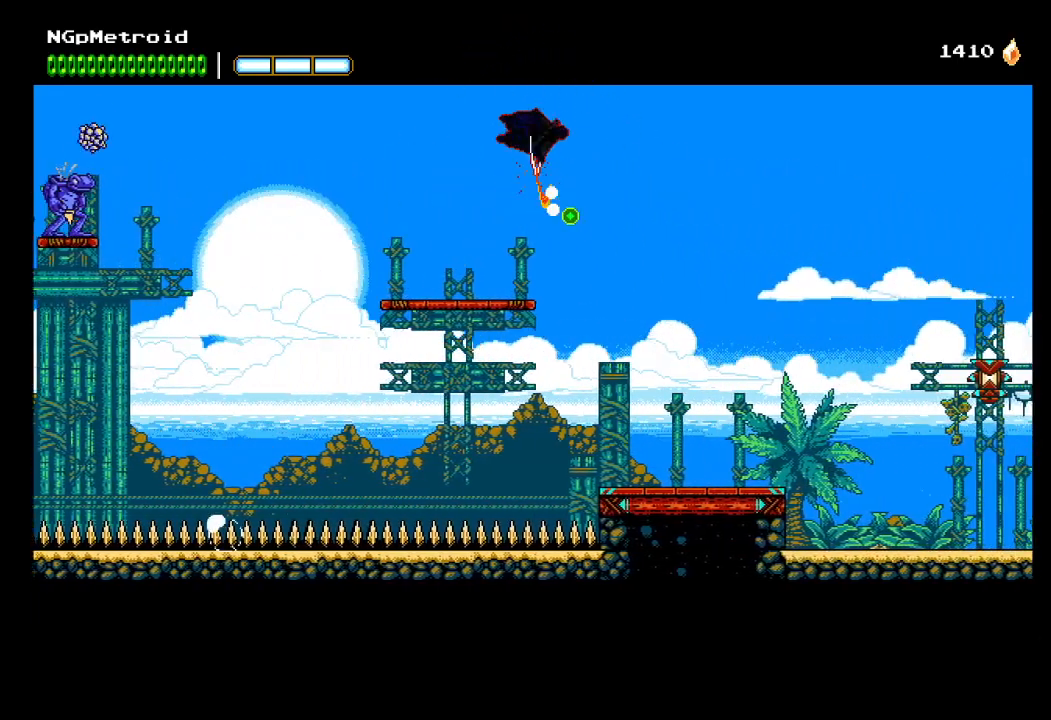
{"dt_ms": 500, "buttons": [], "left_stick": "up-right", "events": [[67, "A", "up"], [67, "X", "up"]]}
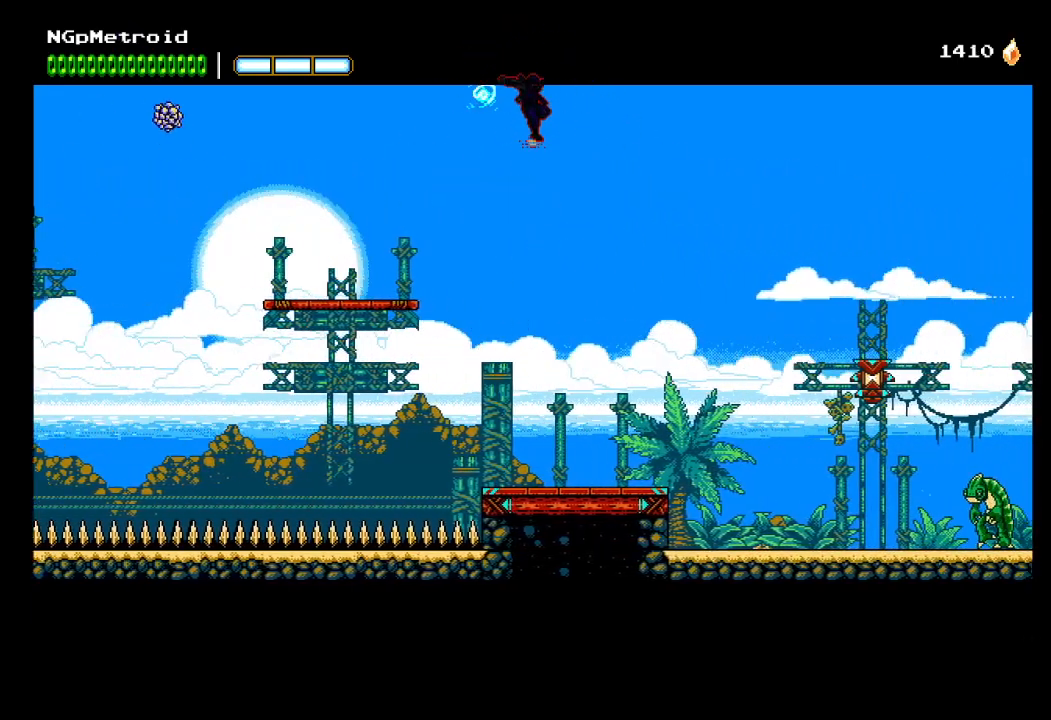
{"dt_ms": 500, "buttons": [], "left_stick": "up-right", "events": []}
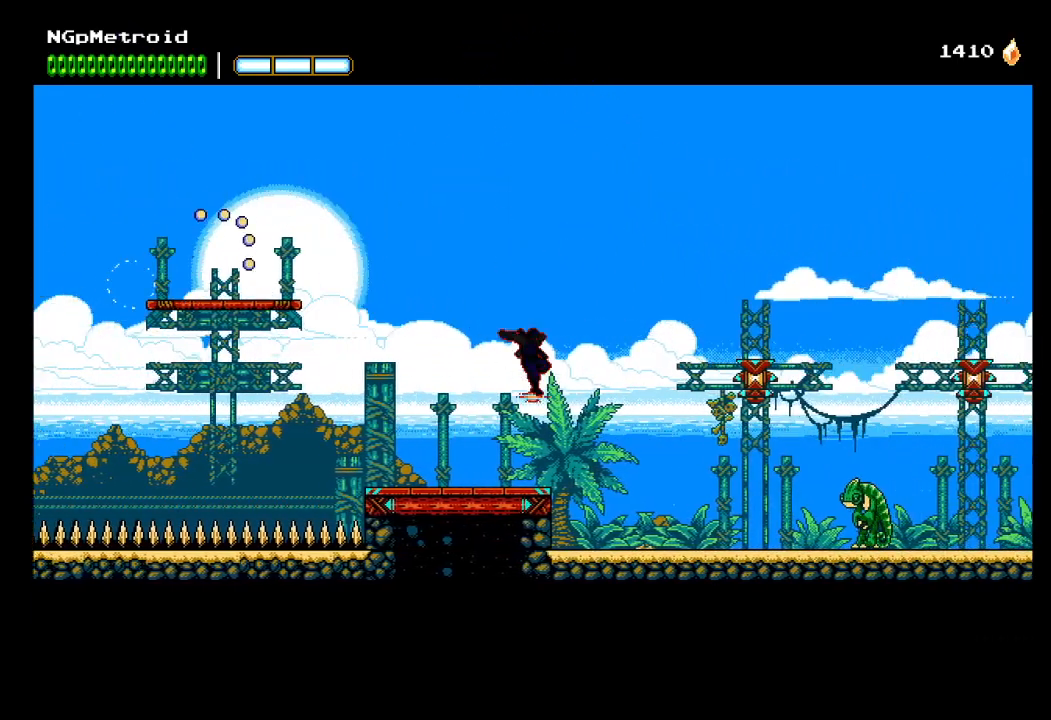
{"dt_ms": 1000, "buttons": [], "left_stick": "up-right", "events": [[133, "A", "down"], [167, "A", "up"], [433, "B", "down"], [567, "B", "up"]]}
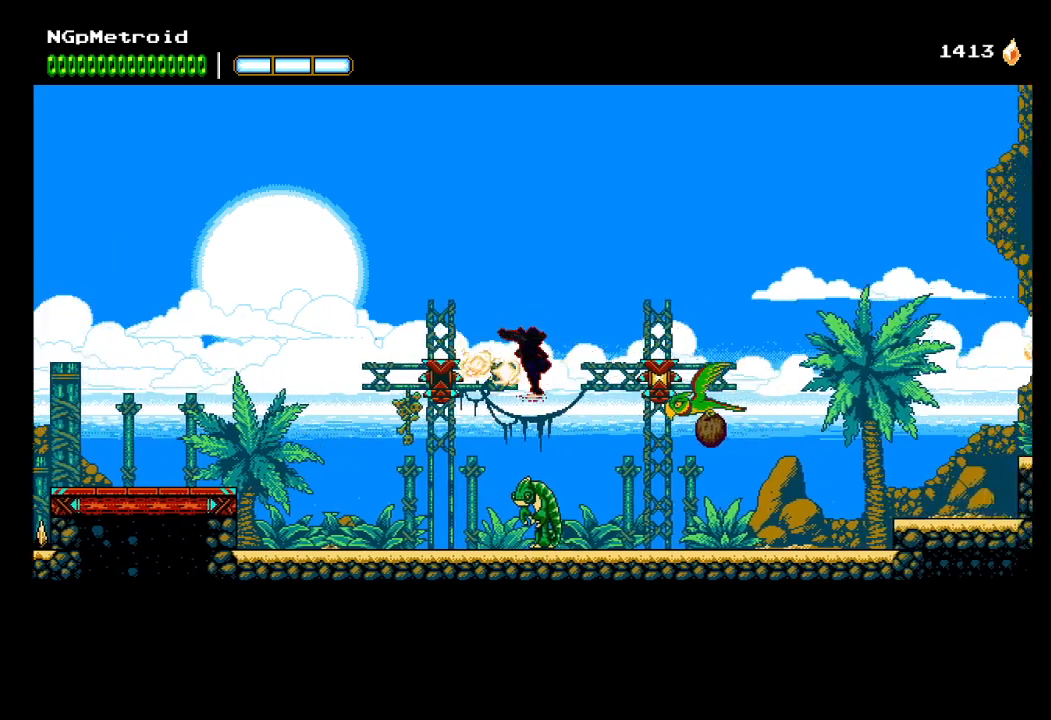
{"dt_ms": 500, "buttons": [], "left_stick": "up-right", "events": [[100, "B", "down"], [233, "B", "up"]]}
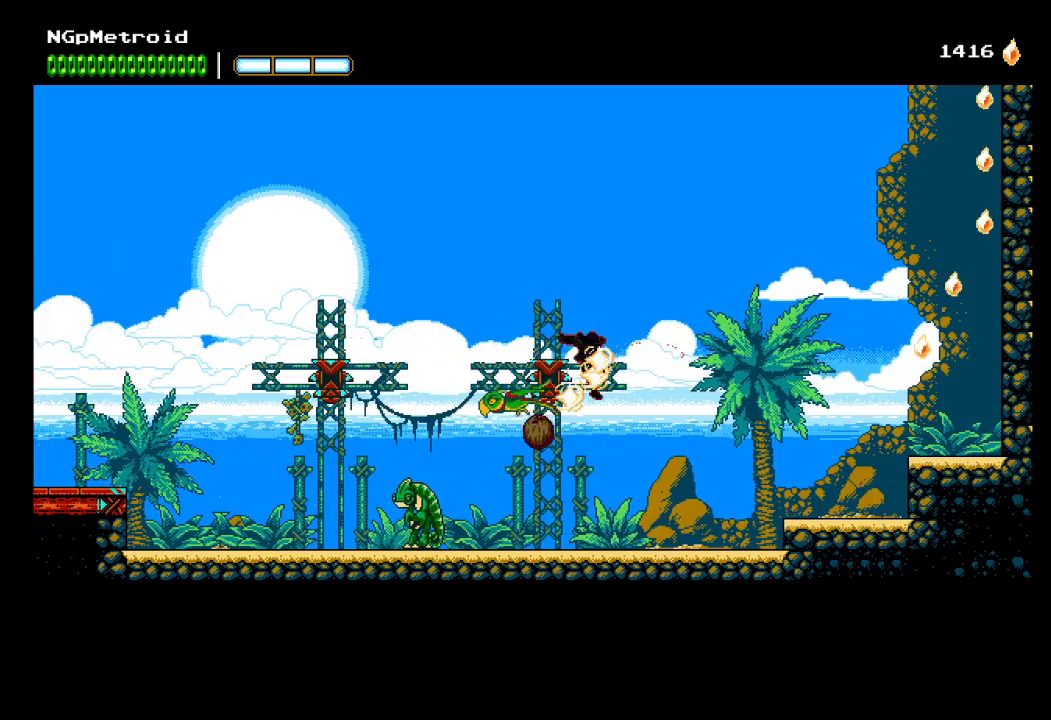
{"dt_ms": 500, "buttons": [], "left_stick": "up-right", "events": []}
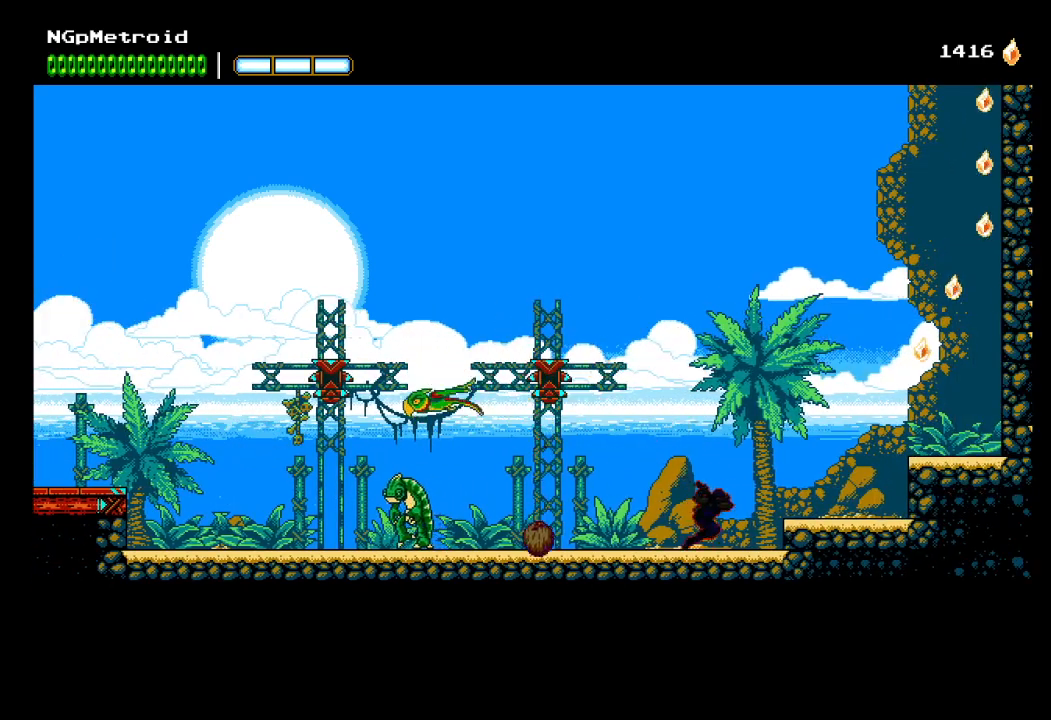
{"dt_ms": 500, "buttons": ["A"], "left_stick": "up-right", "events": [[200, "A", "down"]]}
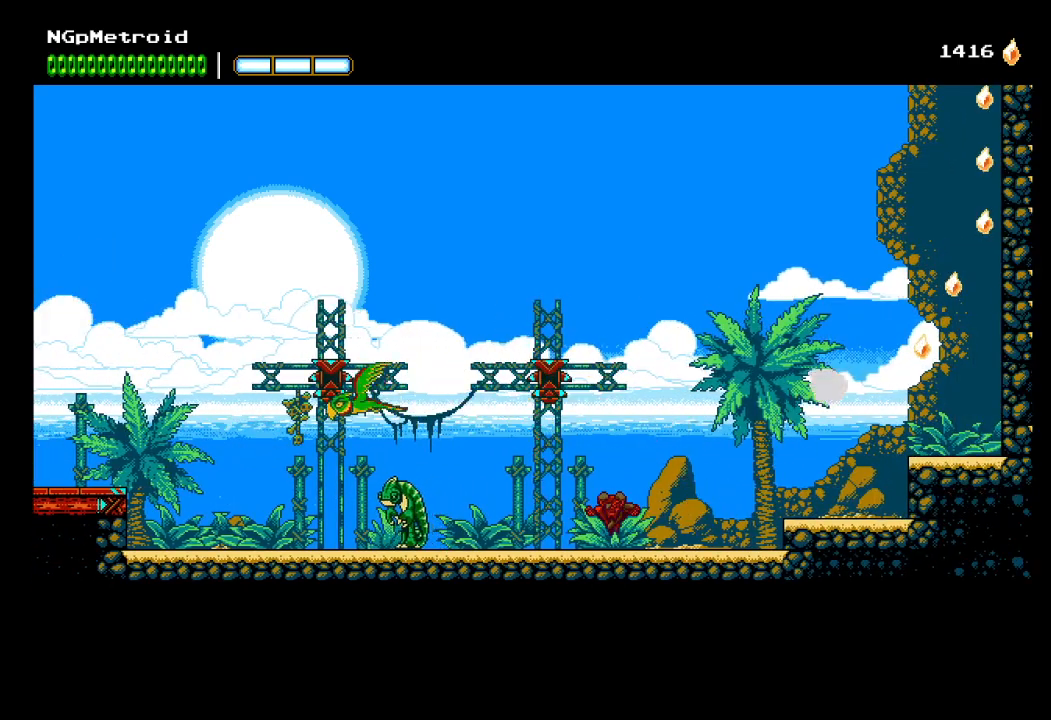
{"dt_ms": 500, "buttons": ["A"], "left_stick": "up-right", "events": [[100, "B", "down"], [167, "A", "up"], [233, "B", "up"], [300, "A", "down"], [433, "A", "up"], [500, "A", "down"]]}
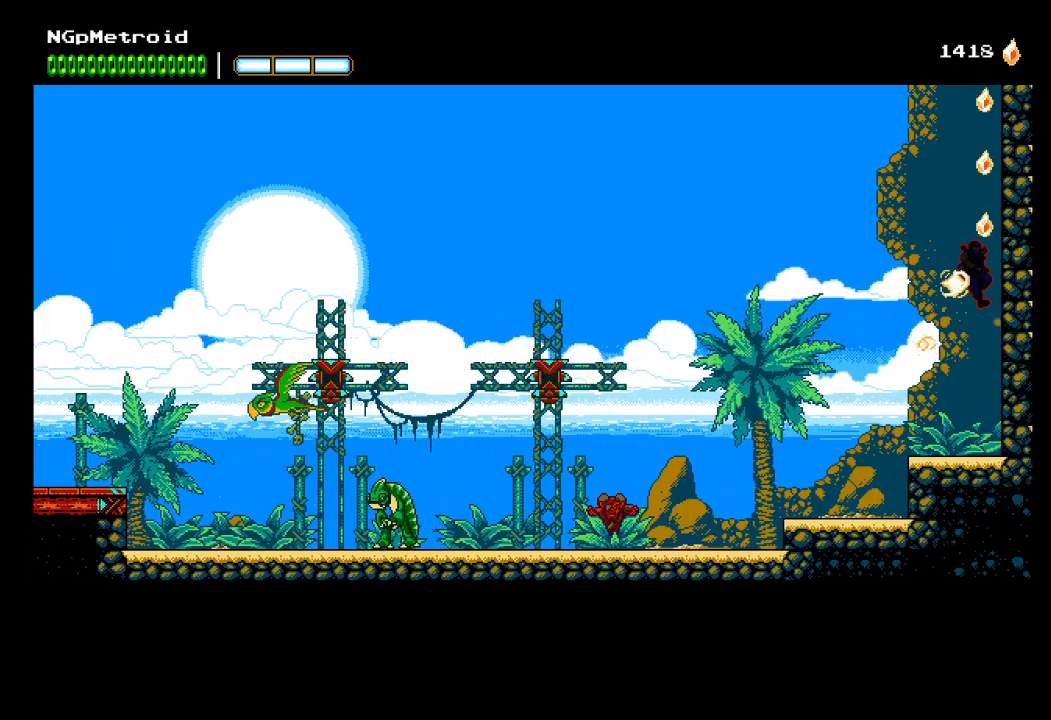
{"dt_ms": 500, "buttons": ["A"], "left_stick": "up-right", "events": [[100, "A", "up"], [167, "A", "down"], [300, "A", "up"], [333, "A", "down"], [433, "A", "up"], [500, "A", "down"]]}
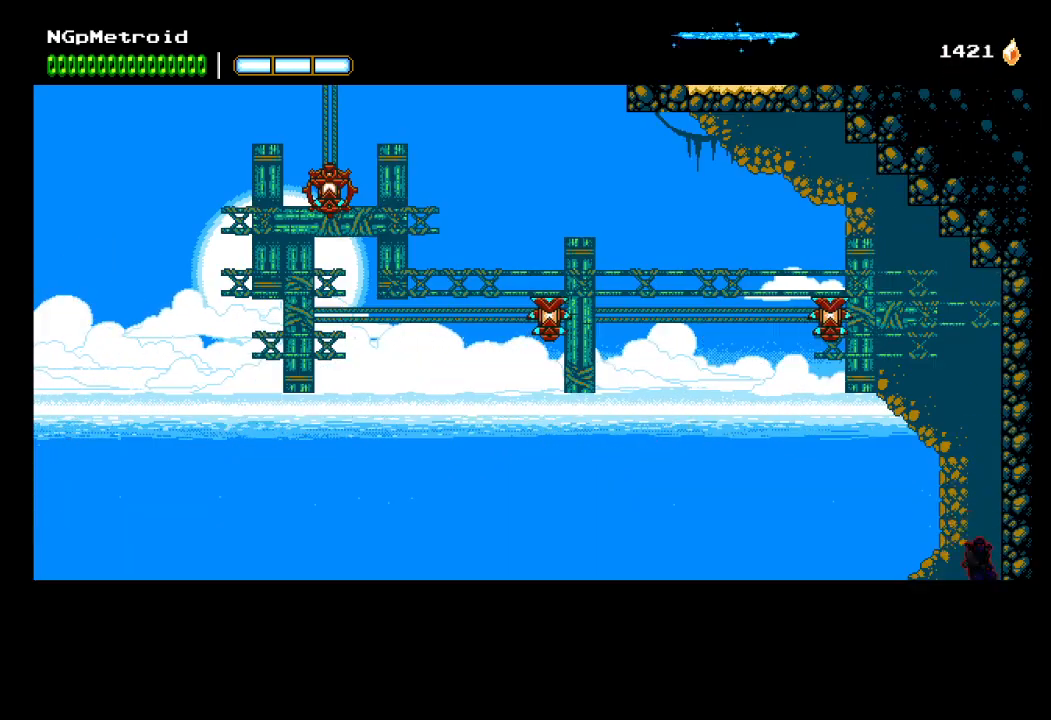
{"dt_ms": 500, "buttons": [], "left_stick": "up-right", "events": [[100, "A", "up"], [167, "A", "down"], [267, "A", "up"], [333, "A", "down"], [433, "A", "up"]]}
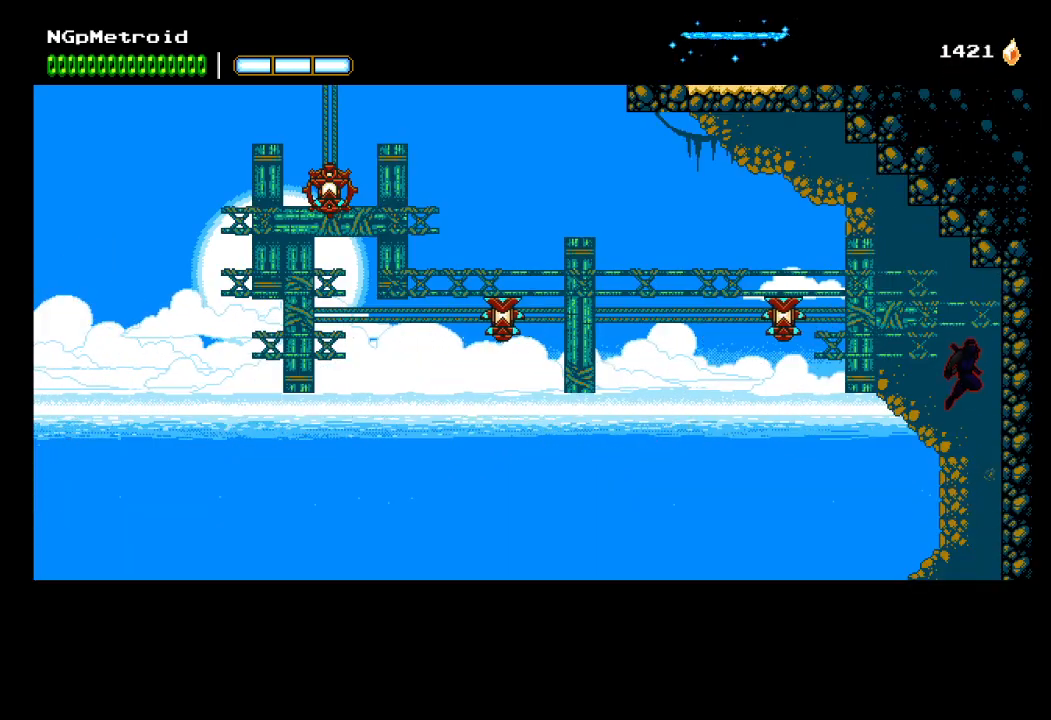
{"dt_ms": 500, "buttons": [], "left_stick": "up-left", "events": [[33, "A", "down"], [100, "left_stick", "up-left"], [267, "A", "up"]]}
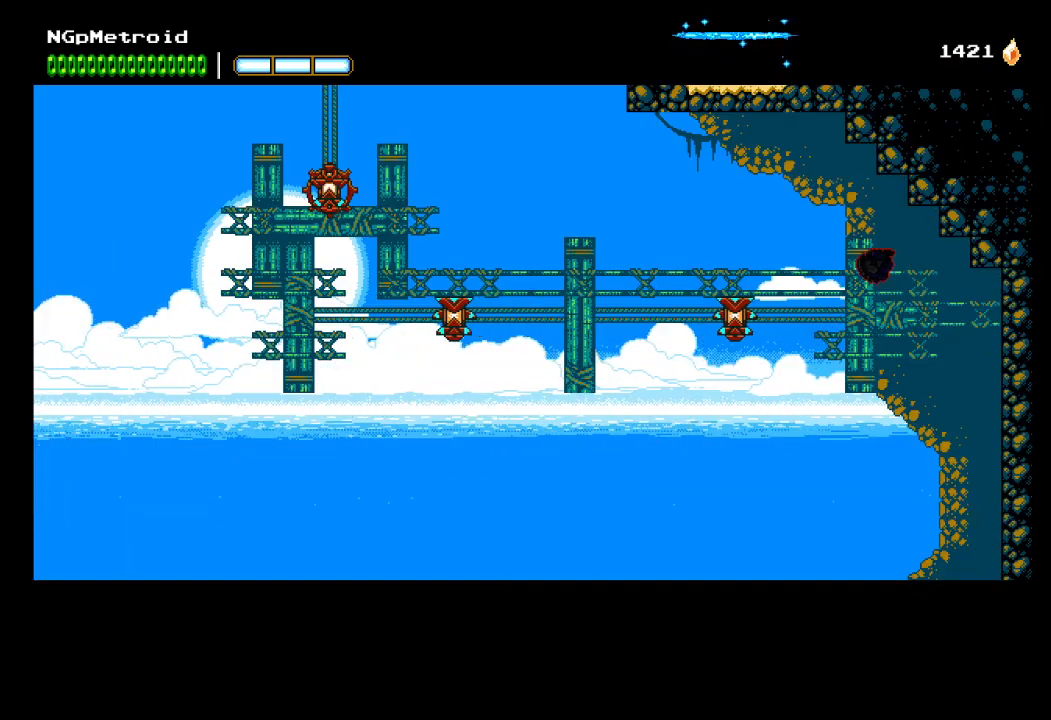
{"dt_ms": 500, "buttons": ["A"], "left_stick": "up-left", "events": [[100, "B", "down"], [167, "B", "up"], [367, "A", "down"]]}
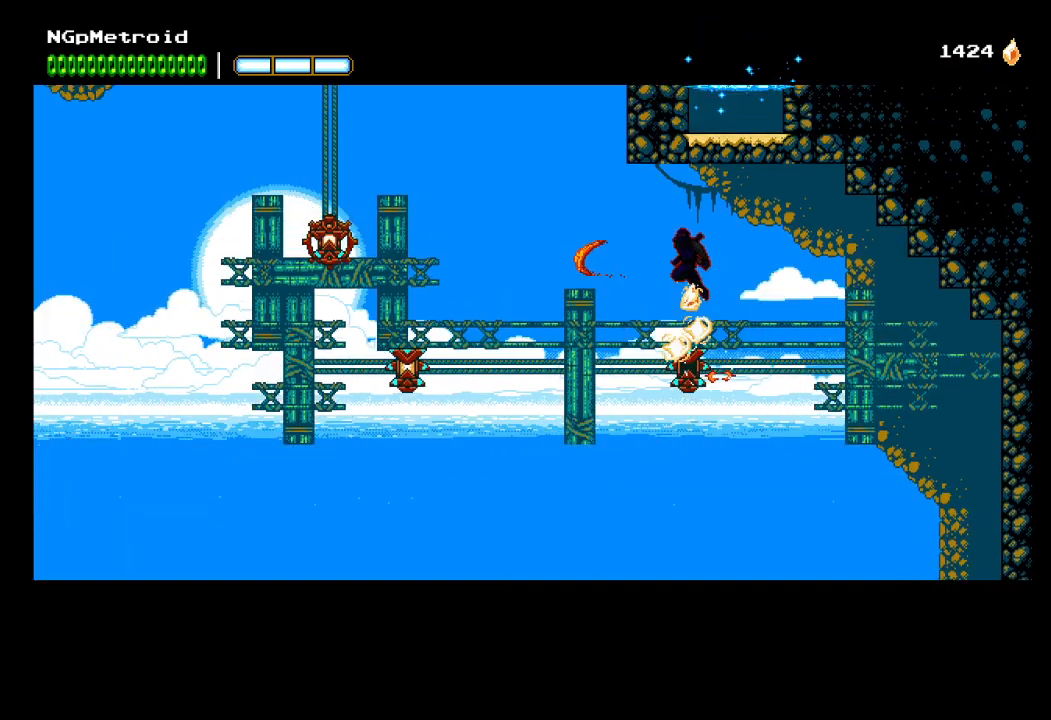
{"dt_ms": 500, "buttons": ["A", "X"], "left_stick": "left", "events": [[33, "A", "up"], [133, "left_stick", "center"], [200, "A", "down"], [333, "left_stick", "left"], [500, "X", "down"]]}
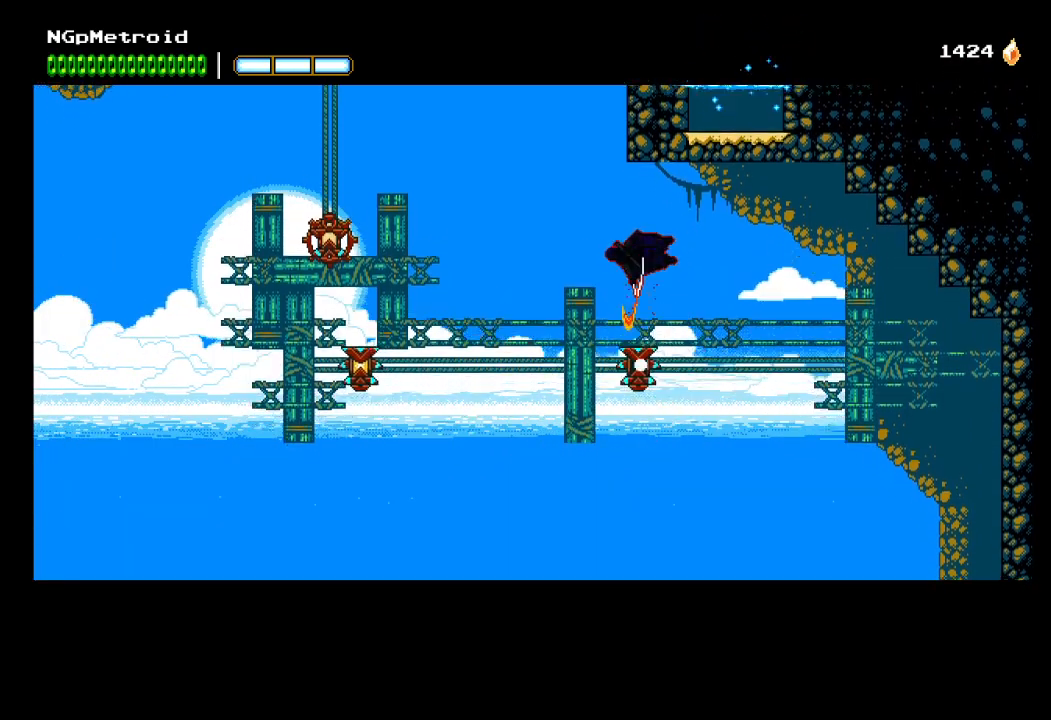
{"dt_ms": 500, "buttons": ["A"], "left_stick": "up-right", "events": [[200, "A", "up"], [200, "X", "up"], [267, "A", "down"], [367, "left_stick", "up-right"]]}
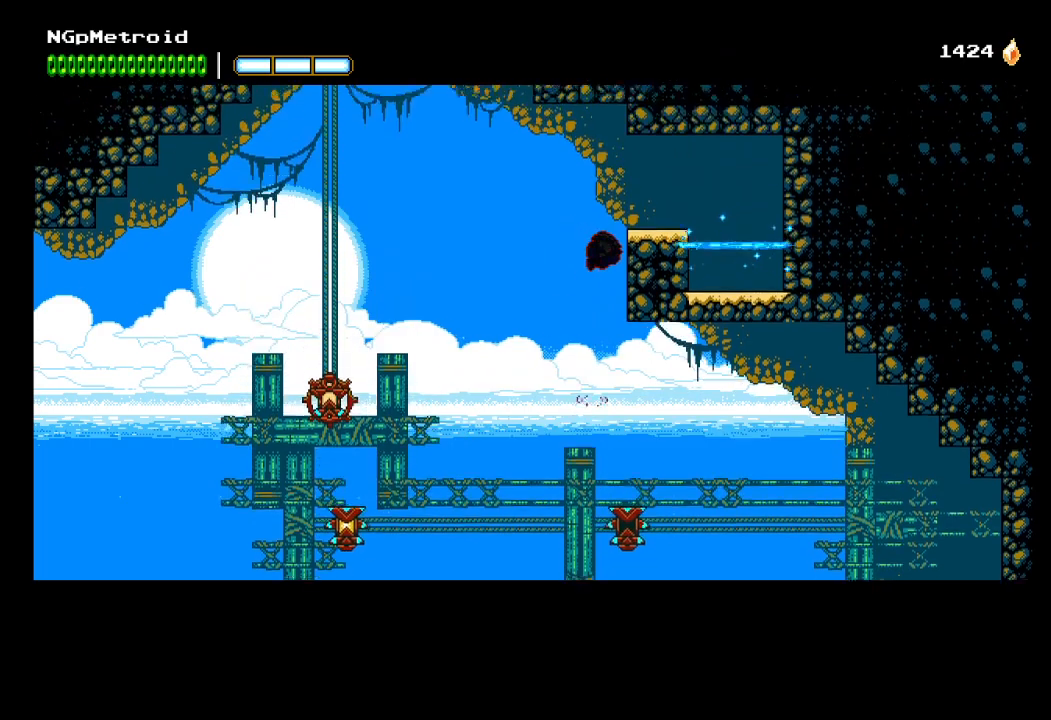
{"dt_ms": 500, "buttons": [], "left_stick": "up-right", "events": [[33, "A", "up"], [100, "A", "down"], [300, "A", "up"]]}
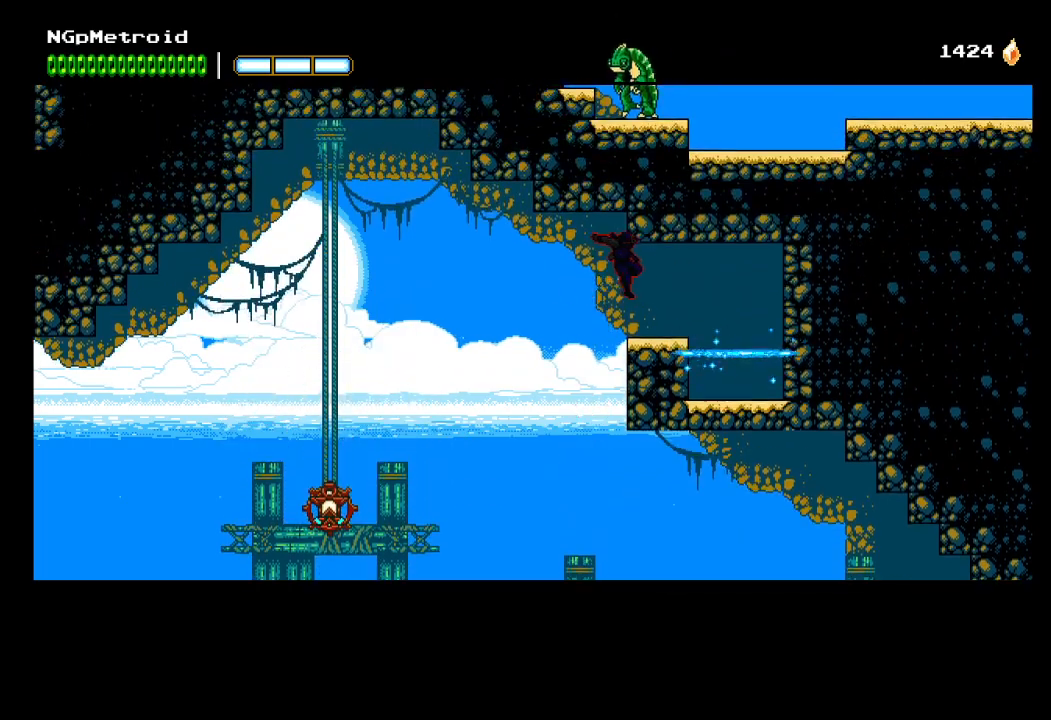
{"dt_ms": 500, "buttons": [], "left_stick": "up-right", "events": []}
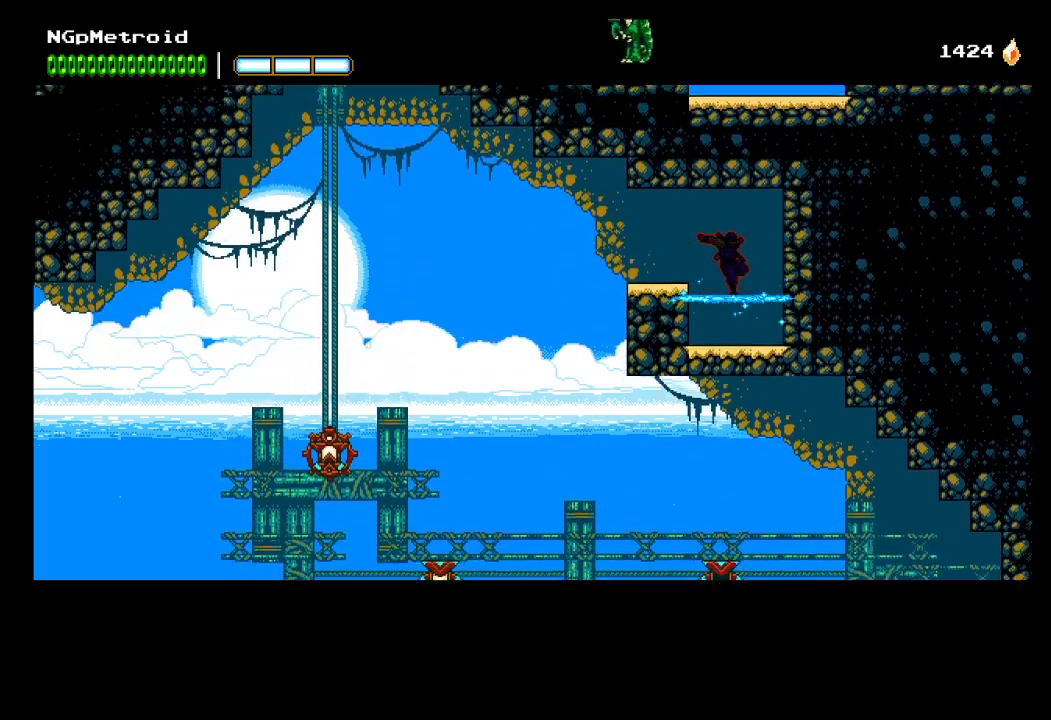
{"dt_ms": 500, "buttons": [], "left_stick": "up-left", "events": [[67, "left_stick", "up-left"]]}
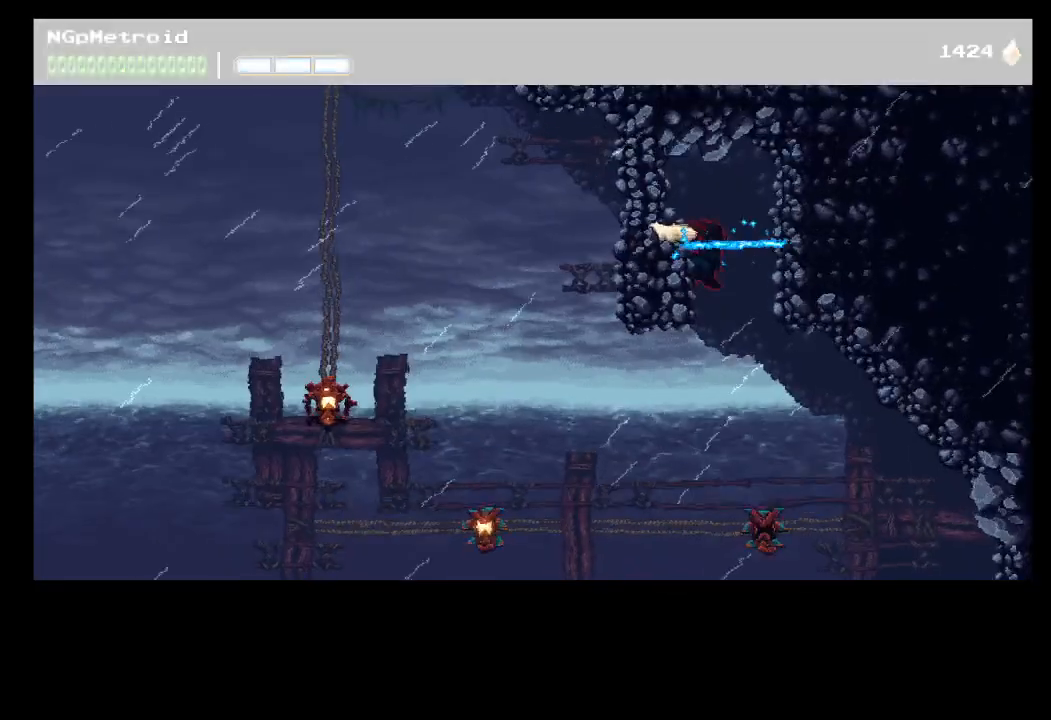
{"dt_ms": 500, "buttons": [], "left_stick": "down", "events": [[267, "left_stick", "down"], [367, "A", "down"], [433, "A", "up"]]}
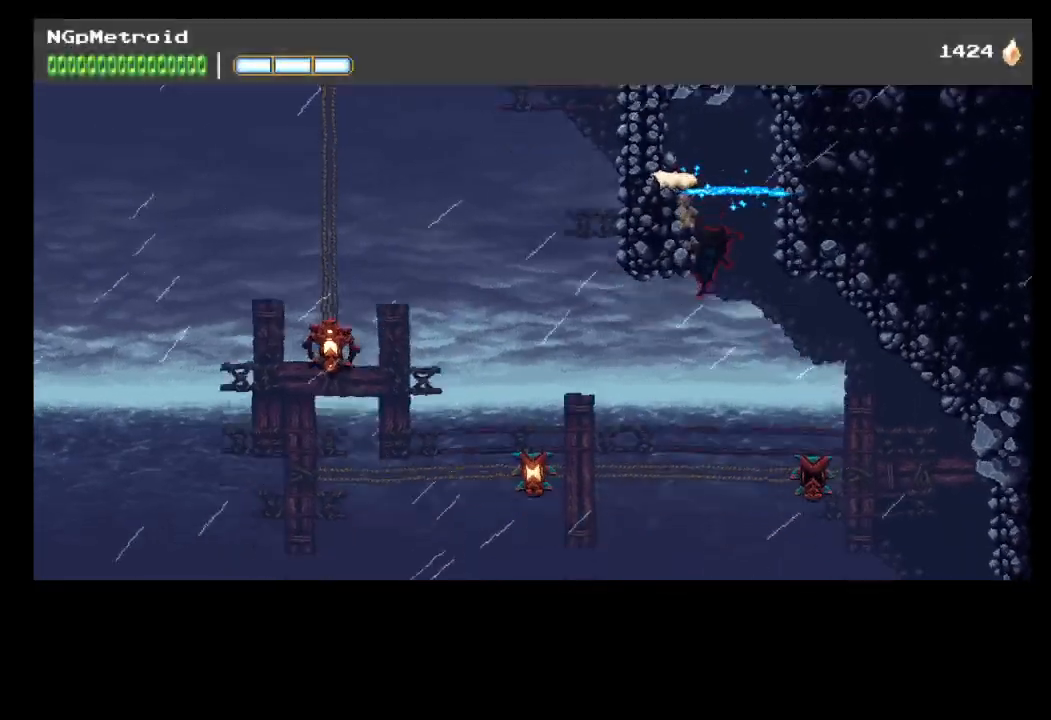
{"dt_ms": 500, "buttons": [], "left_stick": "up-left", "events": [[100, "left_stick", "left"], [233, "left_stick", "up-left"], [333, "B", "down"], [500, "B", "up"]]}
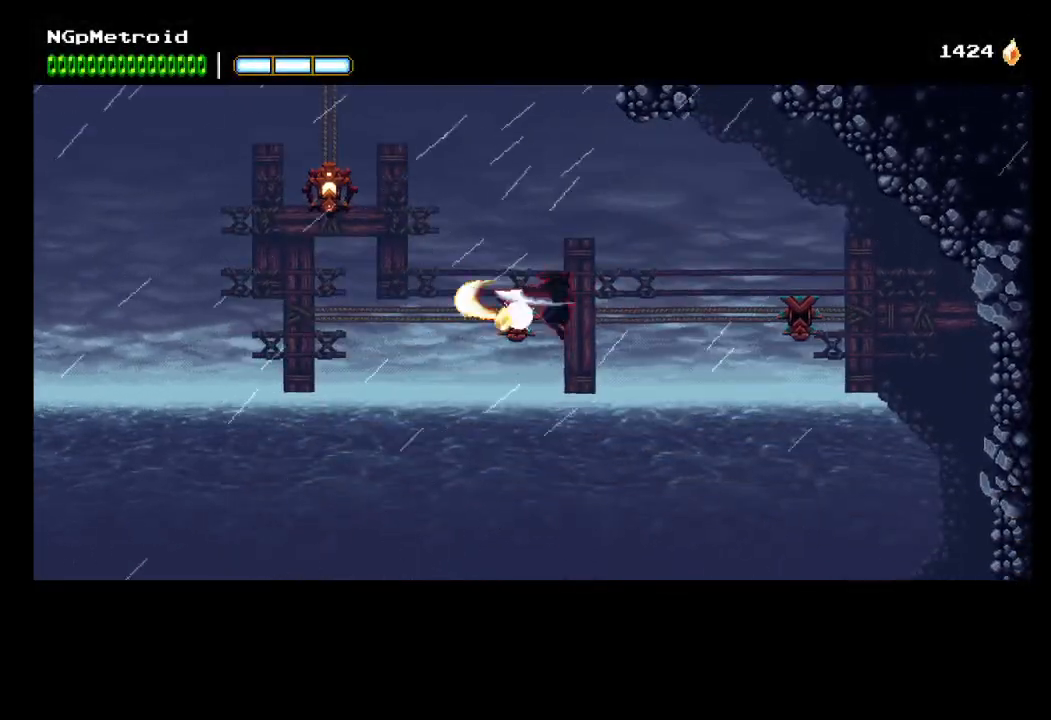
{"dt_ms": 500, "buttons": ["A"], "left_stick": "up-left", "events": [[300, "A", "down"]]}
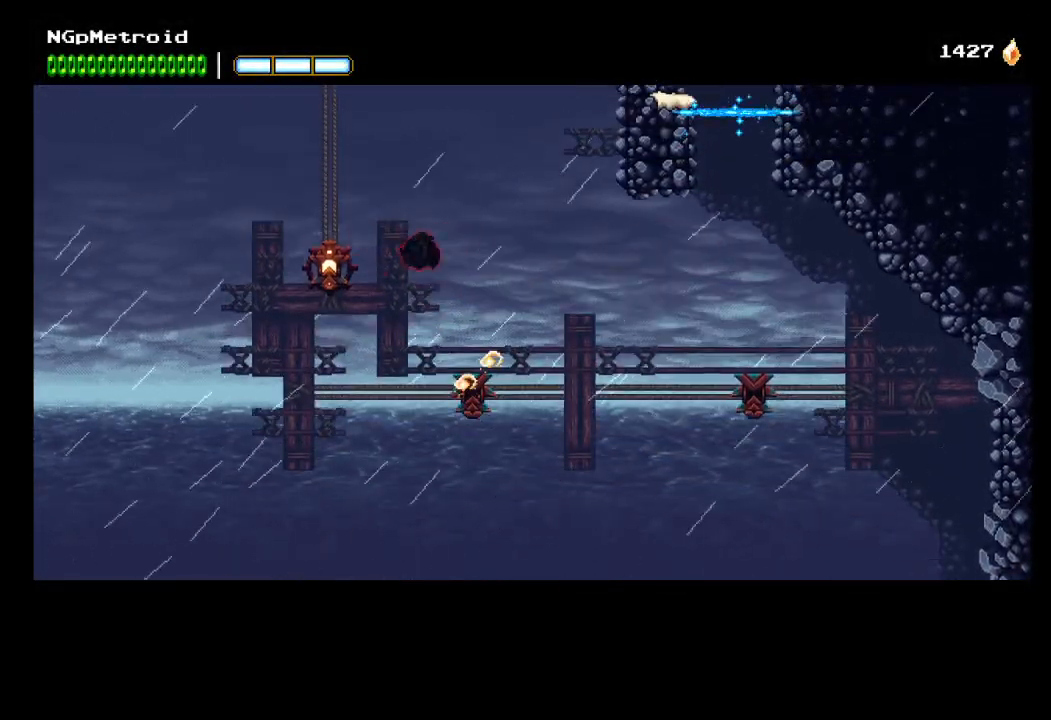
{"dt_ms": 500, "buttons": ["A", "X"], "left_stick": "center", "events": [[67, "A", "up"], [133, "A", "down"], [233, "X", "down"], [400, "X", "up"], [467, "left_stick", "center"], [500, "X", "down"]]}
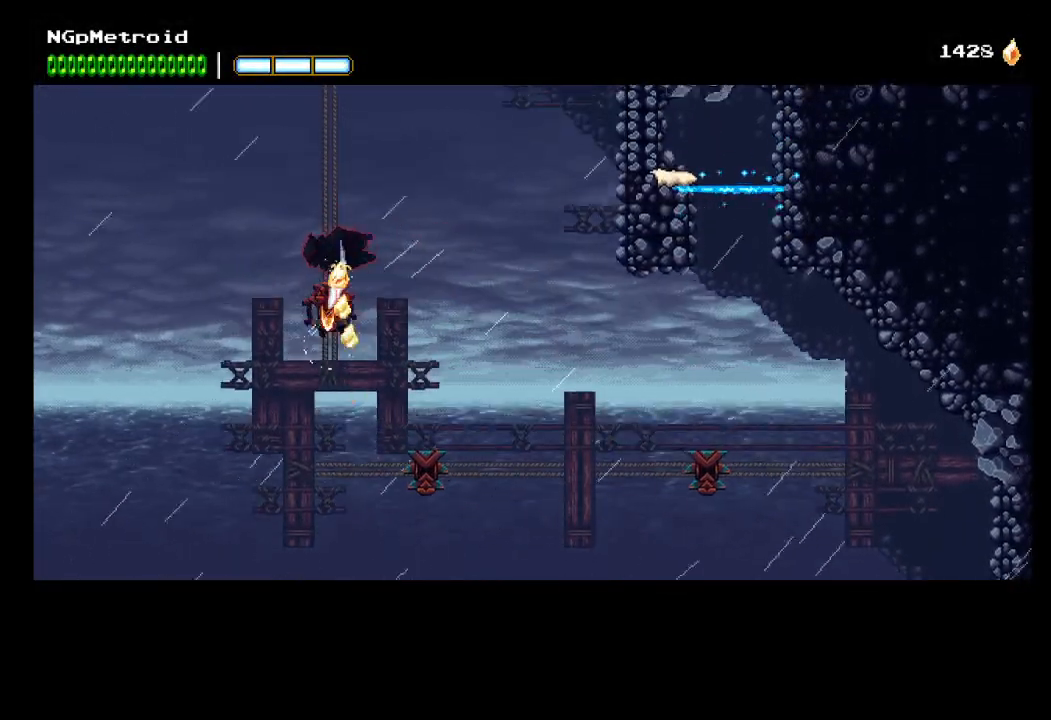
{"dt_ms": 500, "buttons": ["A"], "left_stick": "center", "events": [[167, "X", "up"], [267, "X", "down"], [433, "X", "up"]]}
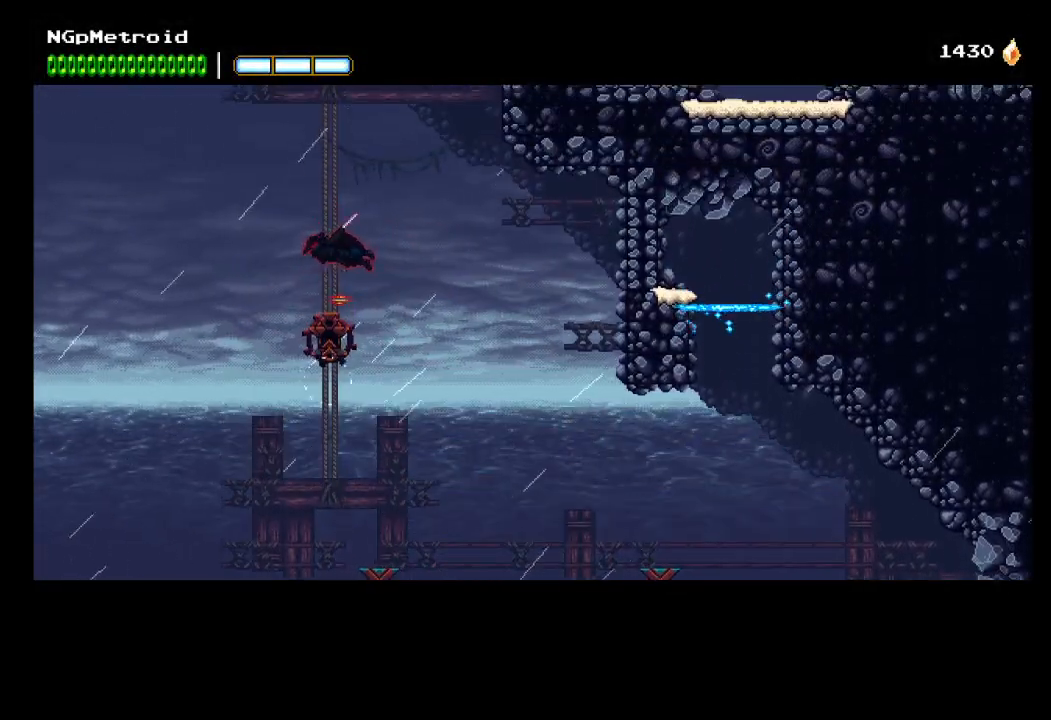
{"dt_ms": 500, "buttons": ["A"], "left_stick": "center", "events": [[33, "X", "down"], [200, "X", "up"], [300, "X", "down"], [467, "X", "up"]]}
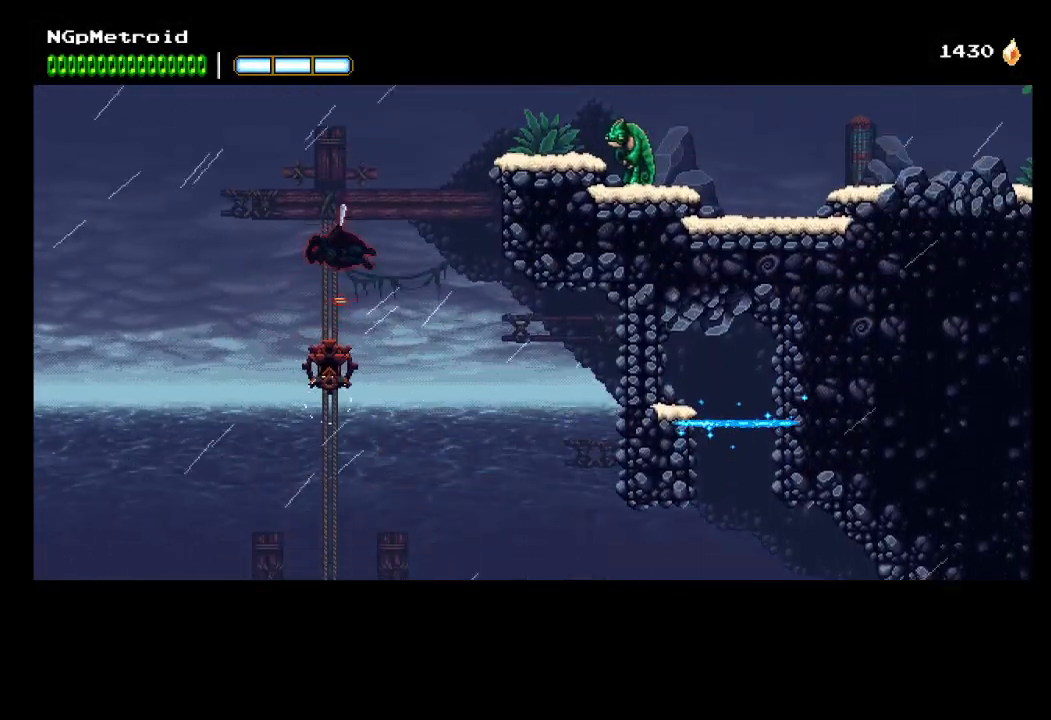
{"dt_ms": 500, "buttons": ["A"], "left_stick": "right", "events": [[100, "X", "down"], [233, "left_stick", "right"], [300, "X", "up"], [333, "A", "up"], [467, "A", "down"]]}
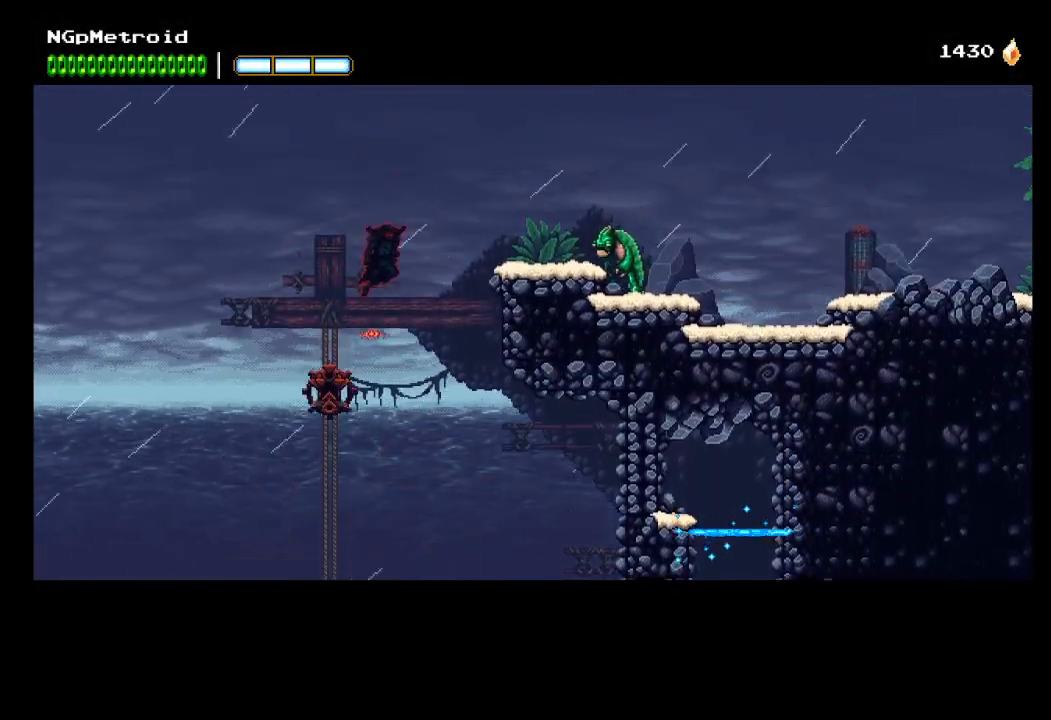
{"dt_ms": 500, "buttons": [], "left_stick": "right", "events": [[333, "A", "up"]]}